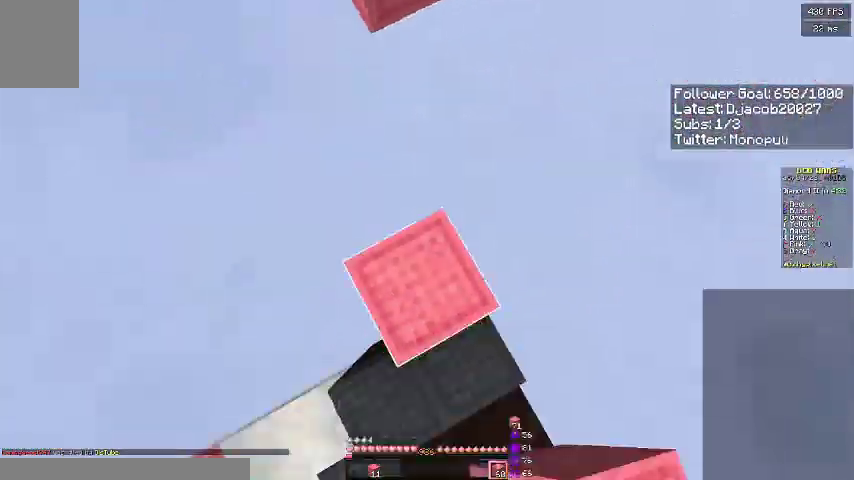
Gameplay with keyboard; each line is a JSON object with the keys held at the frame after it. "events" lists presses ("down") and releases ("up") of "a", "d", "s", "space" and "w" between this image and that frame as [ms after this image, input, new state], when the widget could be followed in between. No other keys are recorded. Mouse input is not recorded.
{"keys": [], "events": [[467, "space", "up"]]}
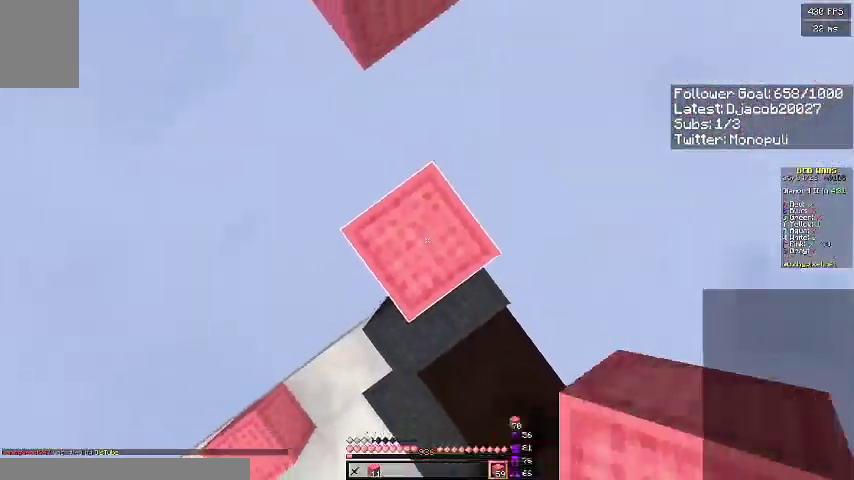
{"keys": ["space", "w"], "events": [[100, "w", "down"], [267, "space", "down"], [400, "a", "down"], [500, "a", "up"]]}
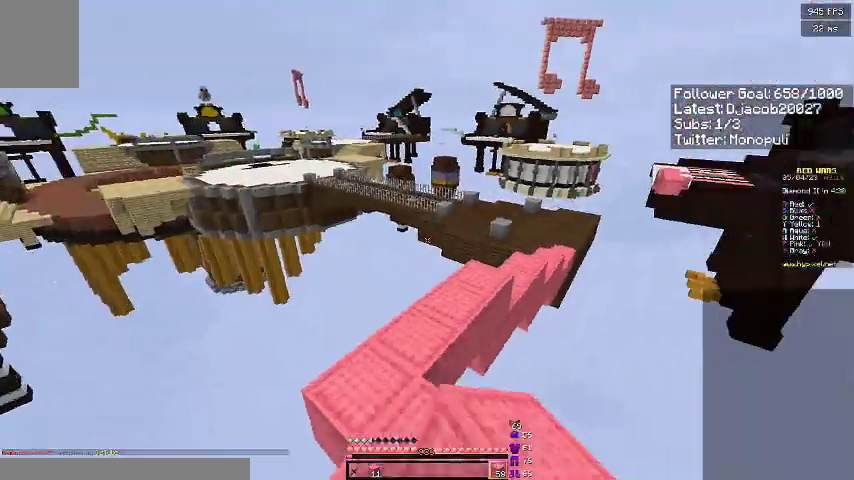
{"keys": ["space", "w"], "events": [[33, "space", "up"], [267, "space", "down"]]}
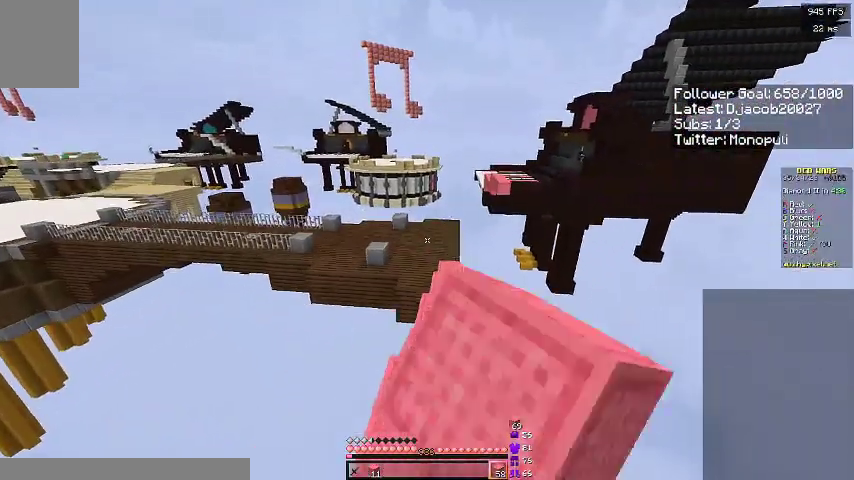
{"keys": ["d", "space", "w"], "events": [[367, "d", "down"]]}
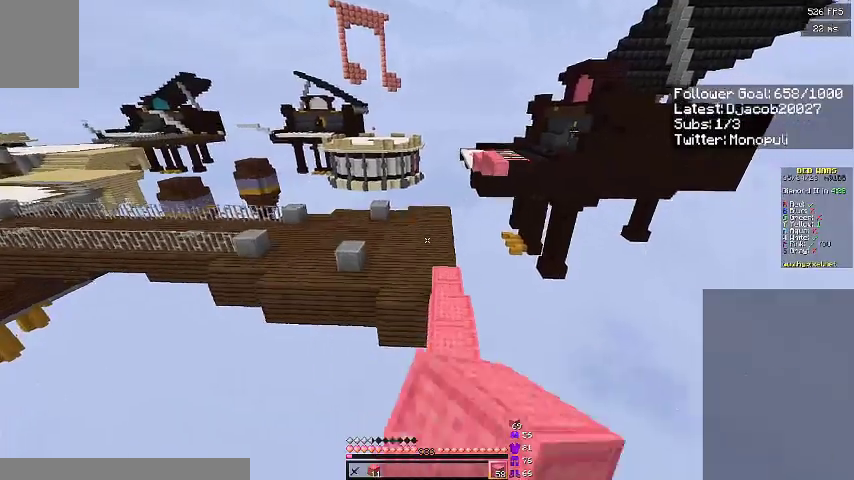
{"keys": ["space", "w"], "events": [[33, "d", "up"]]}
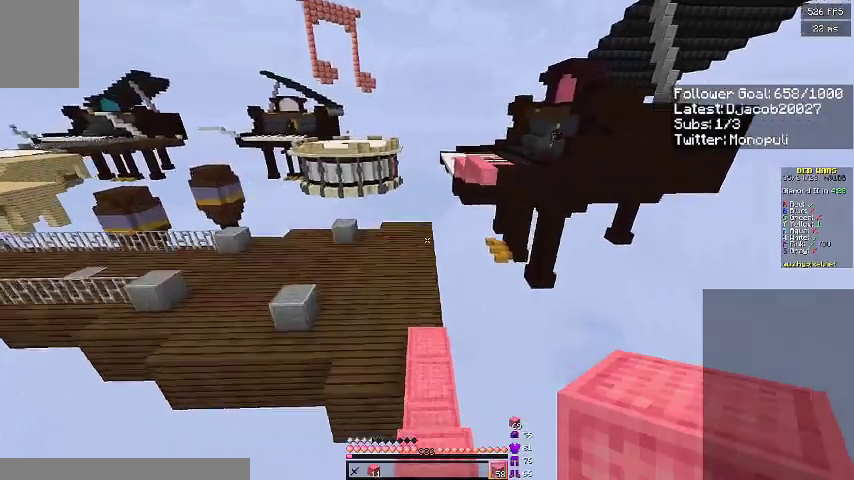
{"keys": ["space", "w"], "events": [[33, "space", "up"], [100, "space", "down"]]}
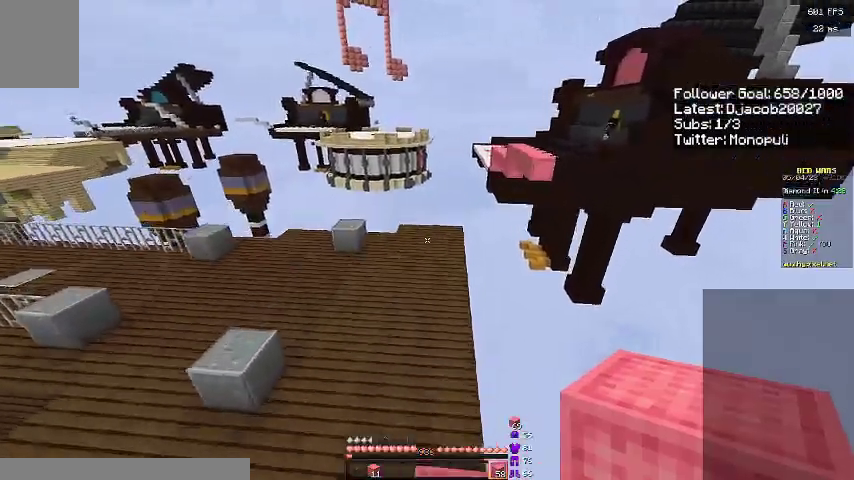
{"keys": ["space", "w"], "events": [[33, "space", "up"], [267, "space", "down"]]}
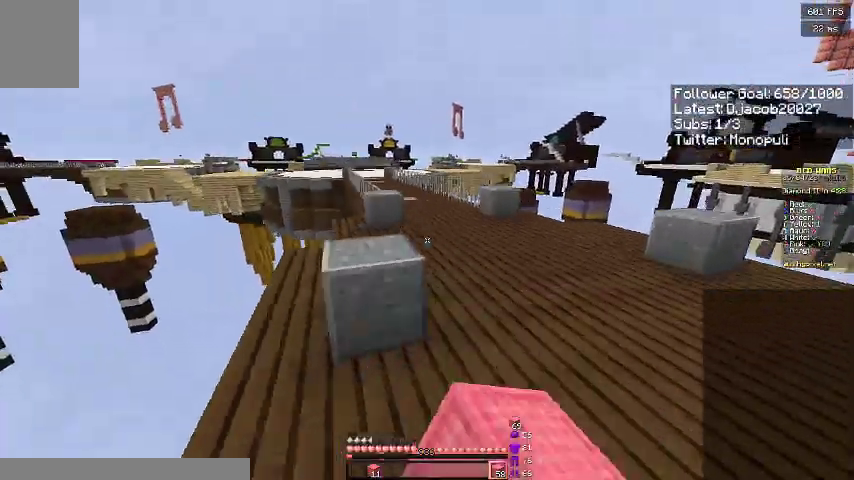
{"keys": ["space", "w"], "events": [[133, "space", "up"], [333, "space", "down"]]}
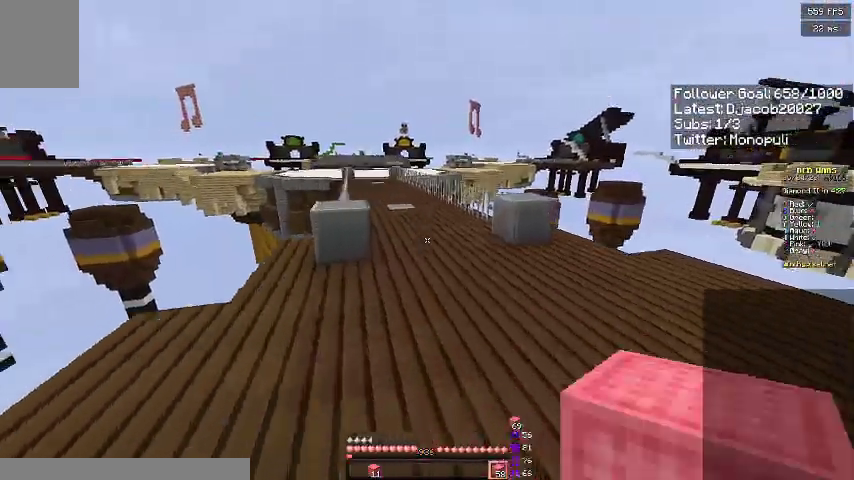
{"keys": ["space", "w"], "events": []}
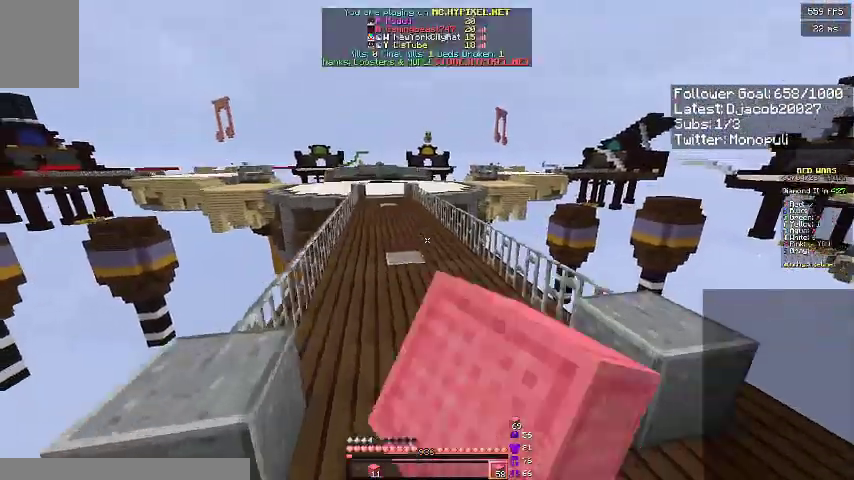
{"keys": ["a", "space", "w"], "events": [[267, "a", "down"]]}
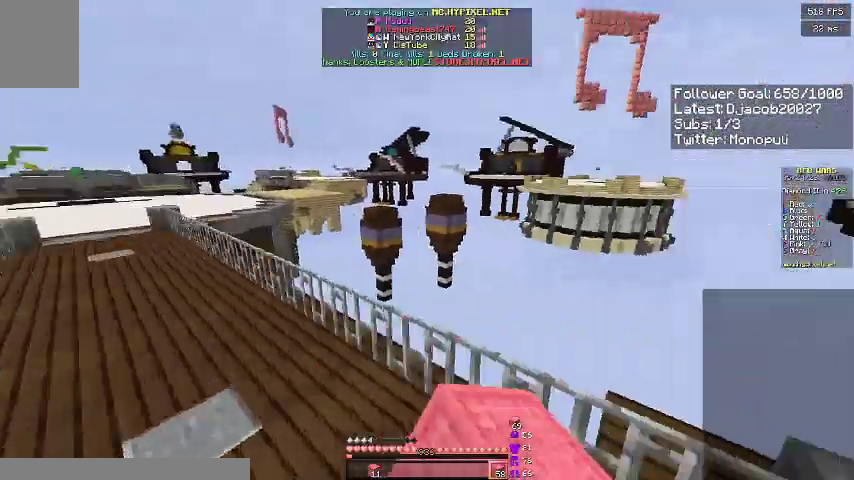
{"keys": ["d", "w"], "events": [[167, "space", "up"], [200, "d", "down"], [367, "a", "up"]]}
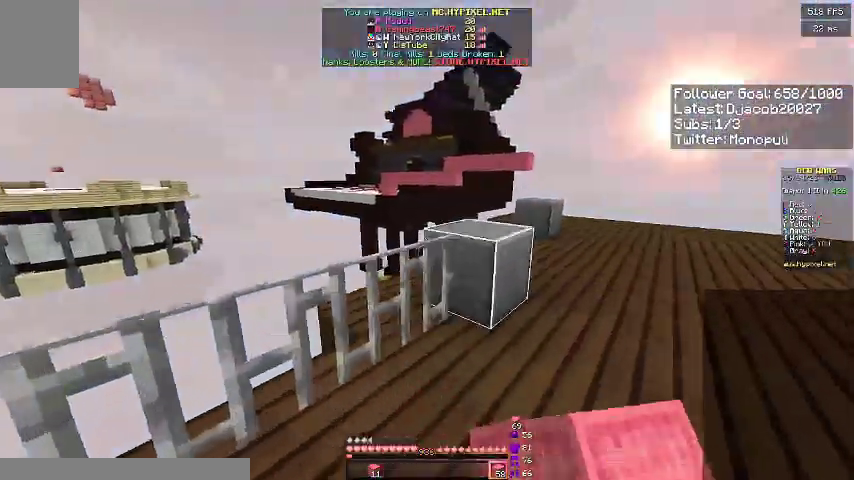
{"keys": ["d", "w"], "events": [[133, "space", "down"], [367, "space", "up"]]}
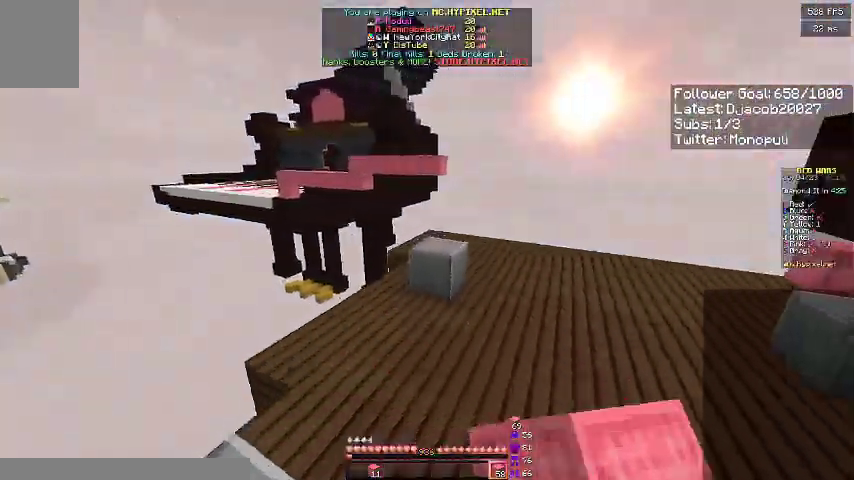
{"keys": ["d", "w"], "events": [[100, "space", "down"], [467, "space", "up"]]}
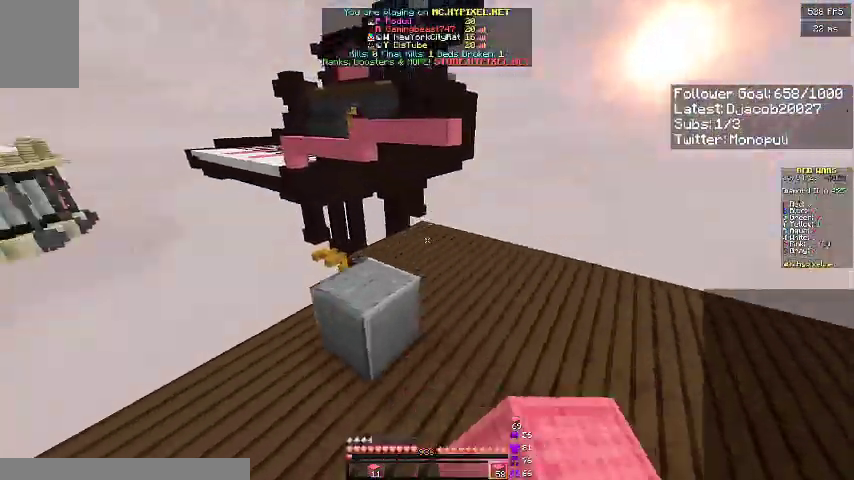
{"keys": ["a", "d", "space", "w"], "events": [[100, "a", "down"], [167, "d", "up"], [367, "space", "down"], [467, "d", "down"]]}
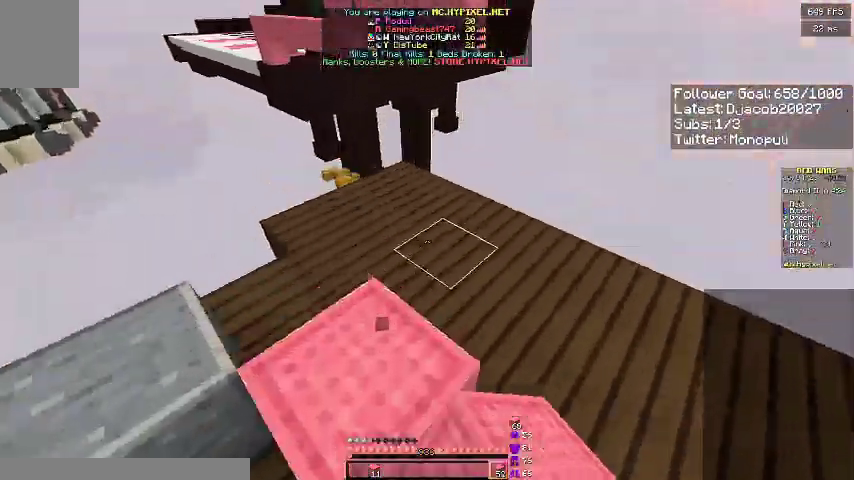
{"keys": ["a", "s"], "events": [[33, "a", "up"], [67, "d", "up"], [67, "space", "up"], [167, "w", "up"], [200, "a", "down"], [500, "s", "down"]]}
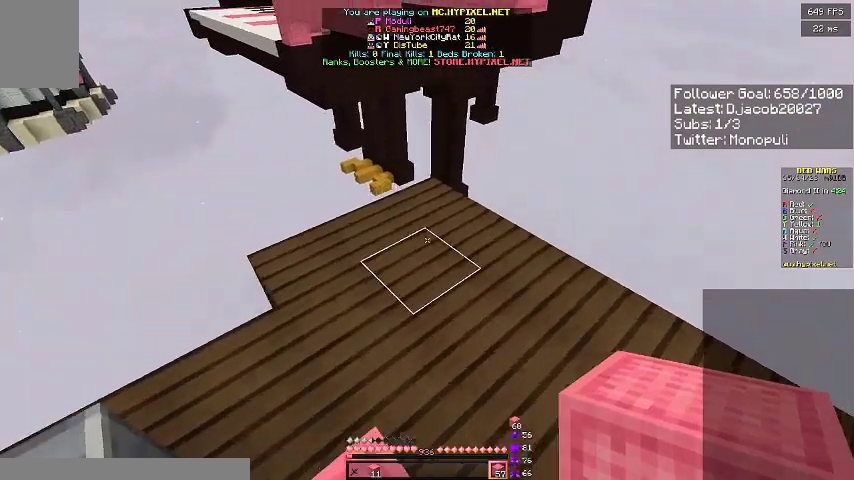
{"keys": ["space", "w"], "events": [[100, "a", "up"], [133, "s", "up"], [200, "w", "down"], [500, "space", "down"]]}
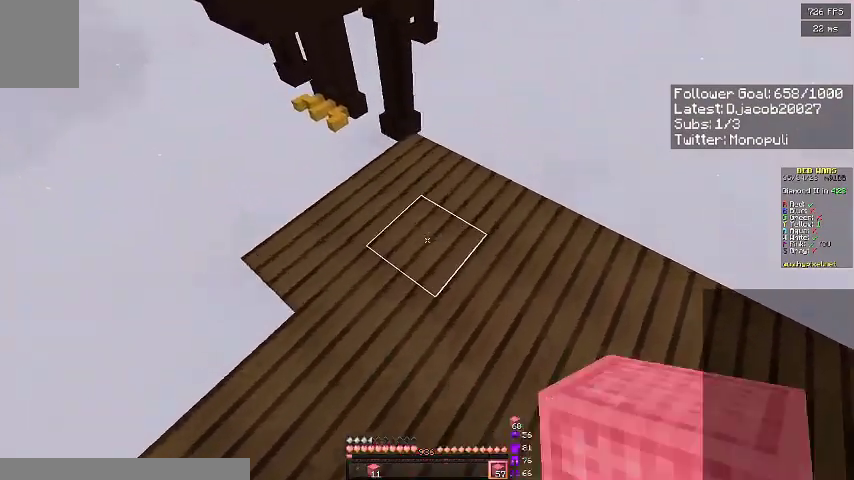
{"keys": ["d", "space"], "events": [[333, "w", "up"], [467, "d", "down"], [467, "s", "down"], [500, "s", "up"]]}
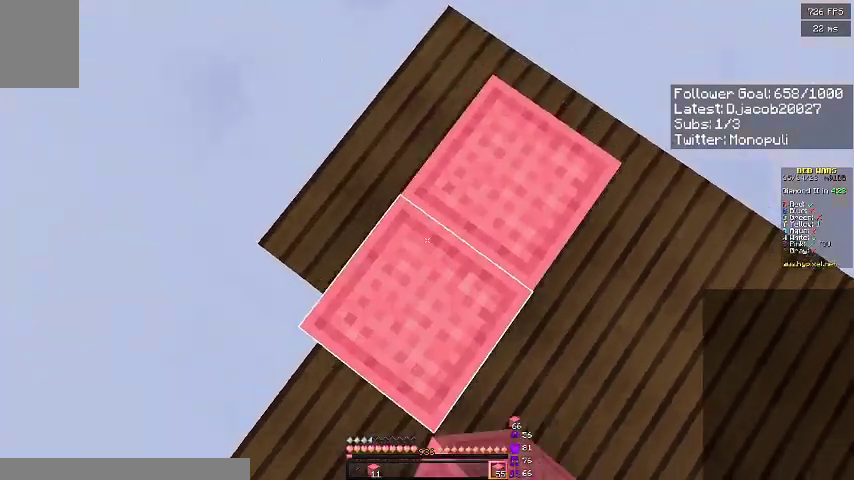
{"keys": ["space"], "events": [[267, "d", "up"]]}
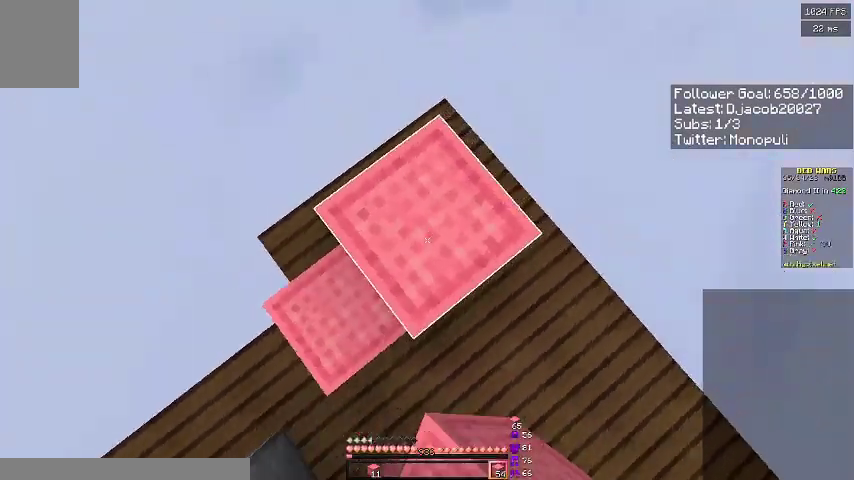
{"keys": ["d", "space"], "events": [[367, "d", "down"]]}
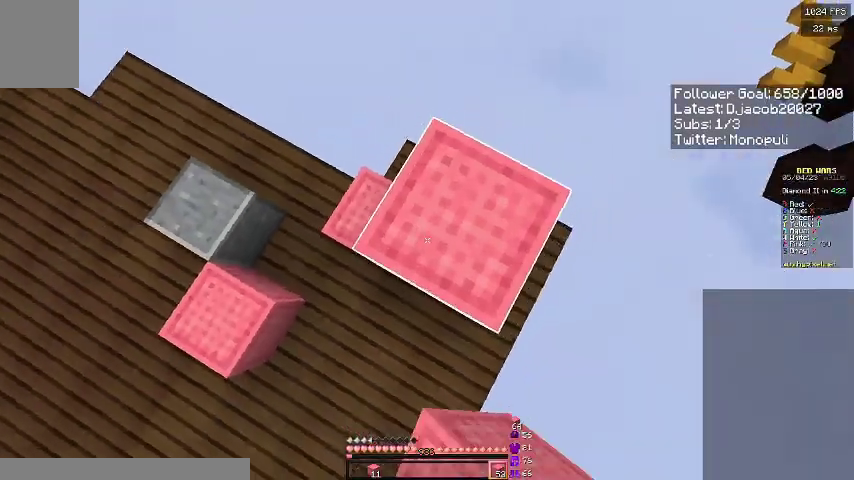
{"keys": ["space"], "events": [[67, "s", "down"], [333, "d", "up"], [333, "s", "up"]]}
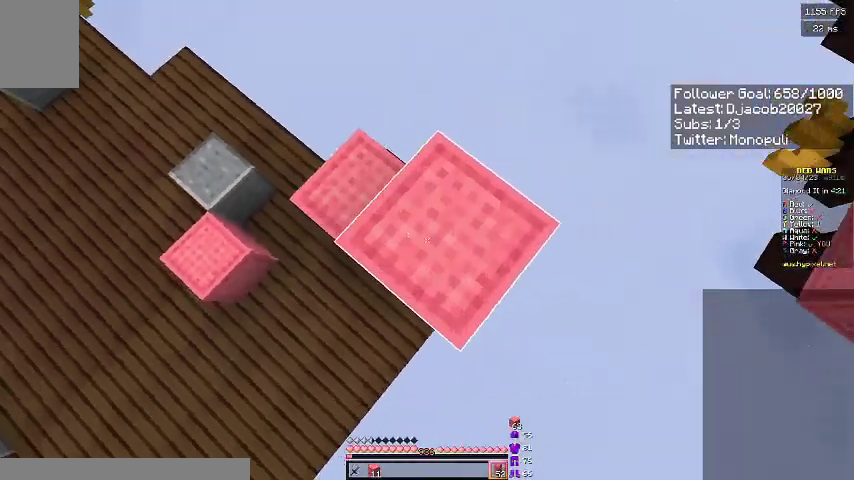
{"keys": ["a", "space"], "events": [[500, "a", "down"]]}
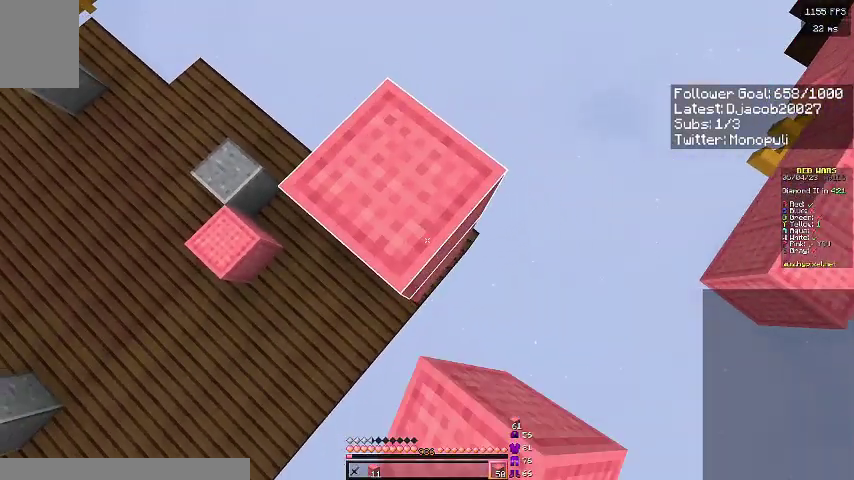
{"keys": ["w"], "events": [[33, "space", "up"], [200, "a", "up"], [467, "w", "down"]]}
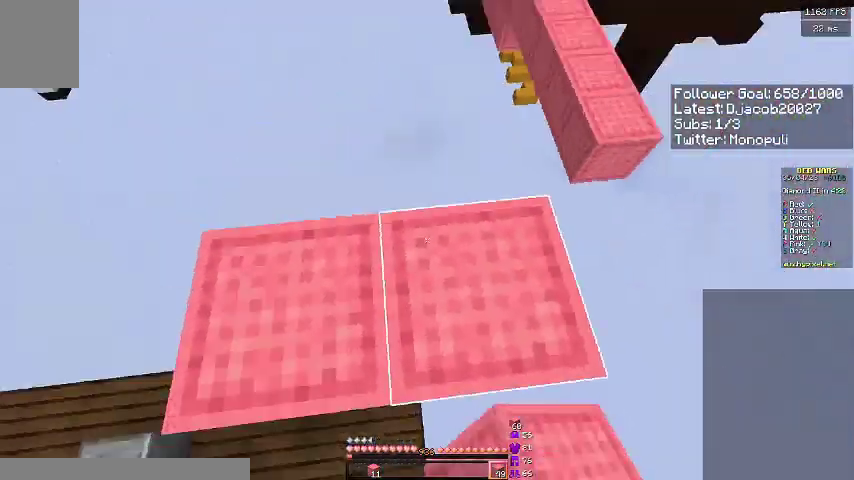
{"keys": ["d", "space", "w"], "events": [[233, "space", "down"], [433, "d", "down"]]}
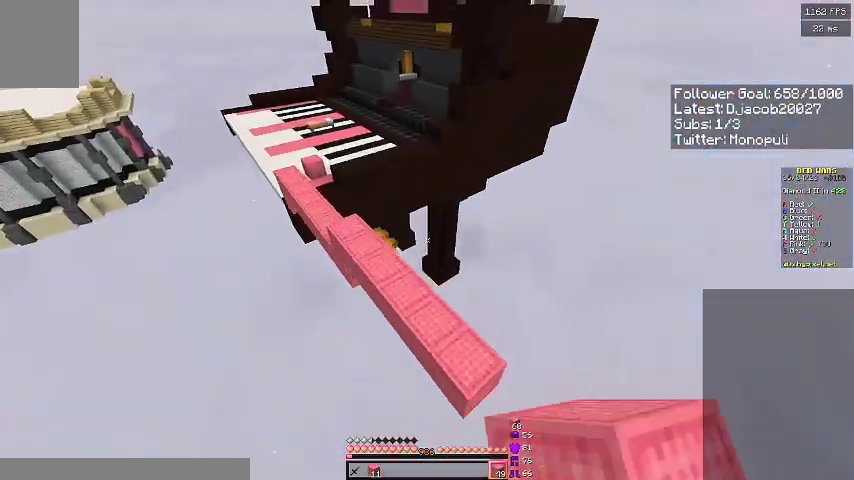
{"keys": ["space", "w"], "events": [[167, "d", "up"], [367, "a", "down"], [467, "a", "up"]]}
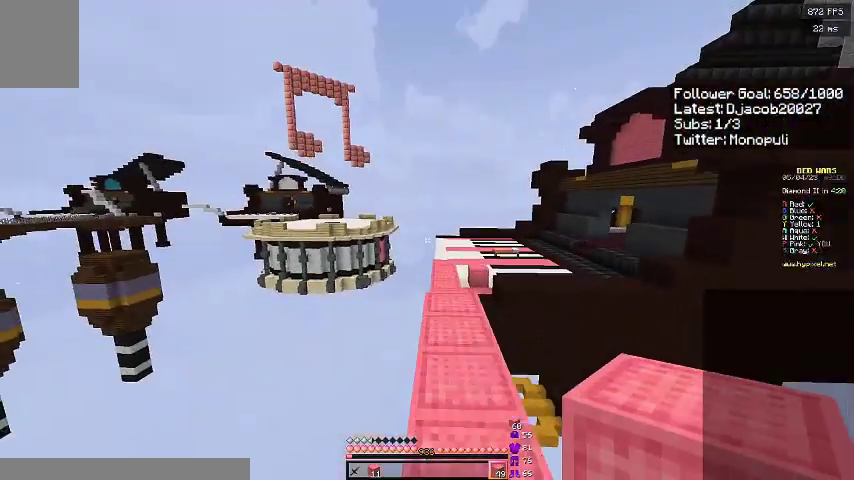
{"keys": ["space", "w"], "events": []}
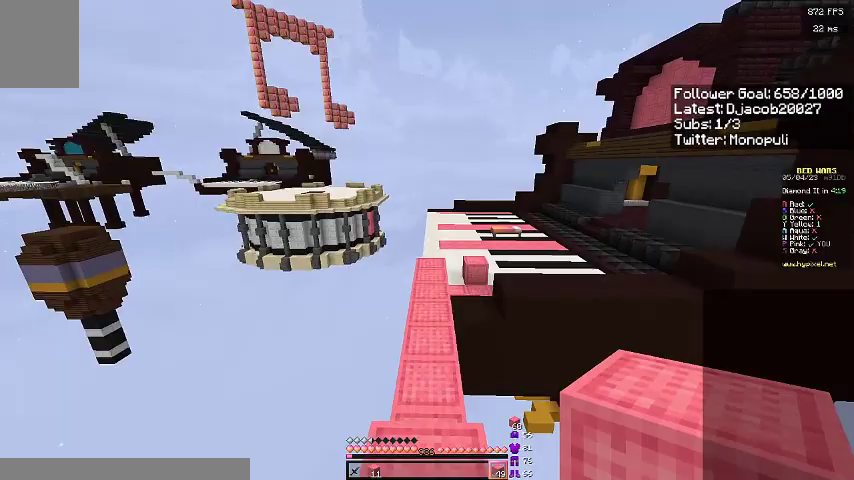
{"keys": ["space", "w"], "events": []}
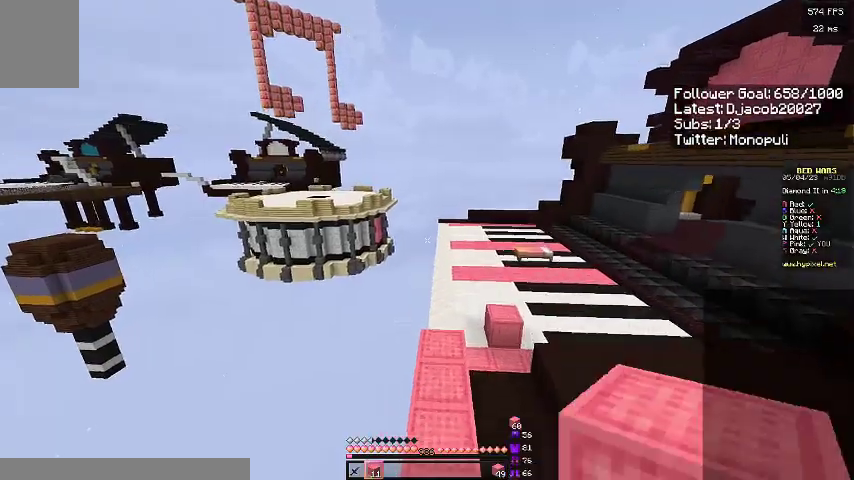
{"keys": ["space", "w"], "events": []}
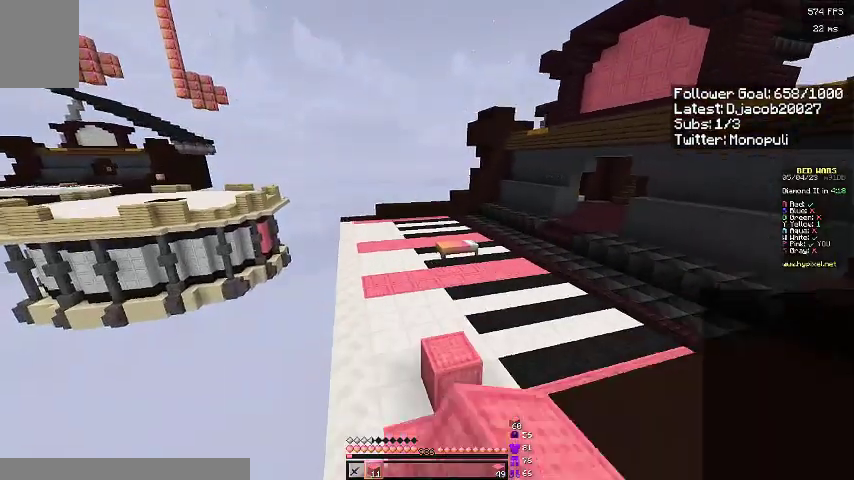
{"keys": ["space", "w"], "events": []}